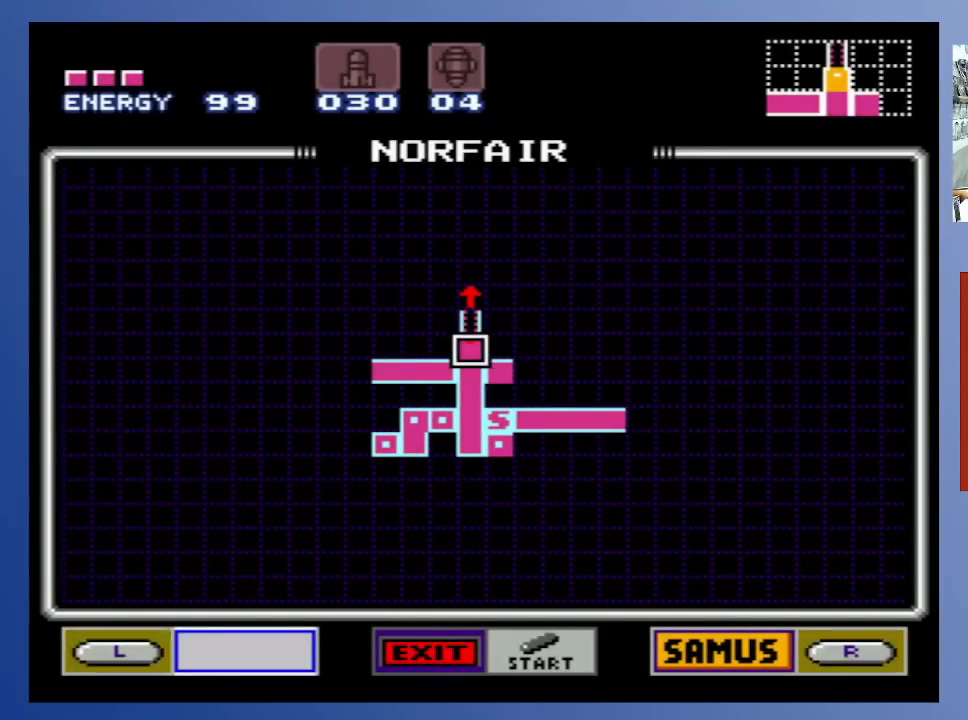
Gameplay with a controller (Xbox layout); each line is a JSON object with the inputs held at the frame after it. "events" lists button and stick changes between this image and that frame as [ms after this image, input, new state], when the widget could be followed in between. Not read: L3 R3.
{"buttons": [], "left_stick": "center", "right_stick": "center", "events": [[167, "START", "down"], [400, "START", "up"]]}
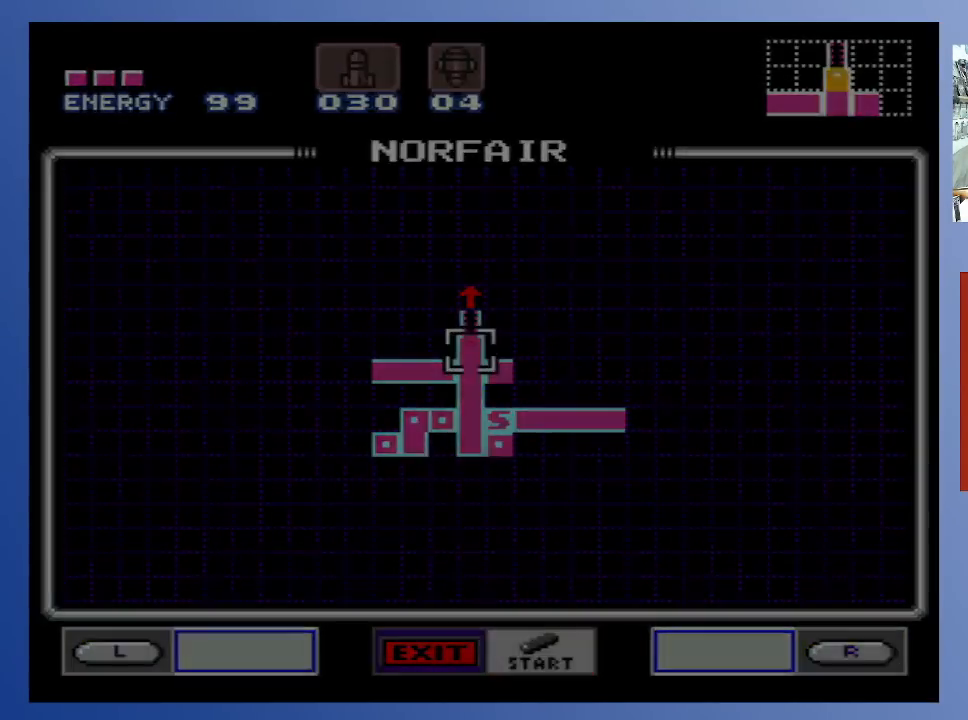
{"buttons": [], "left_stick": "center", "right_stick": "center", "events": []}
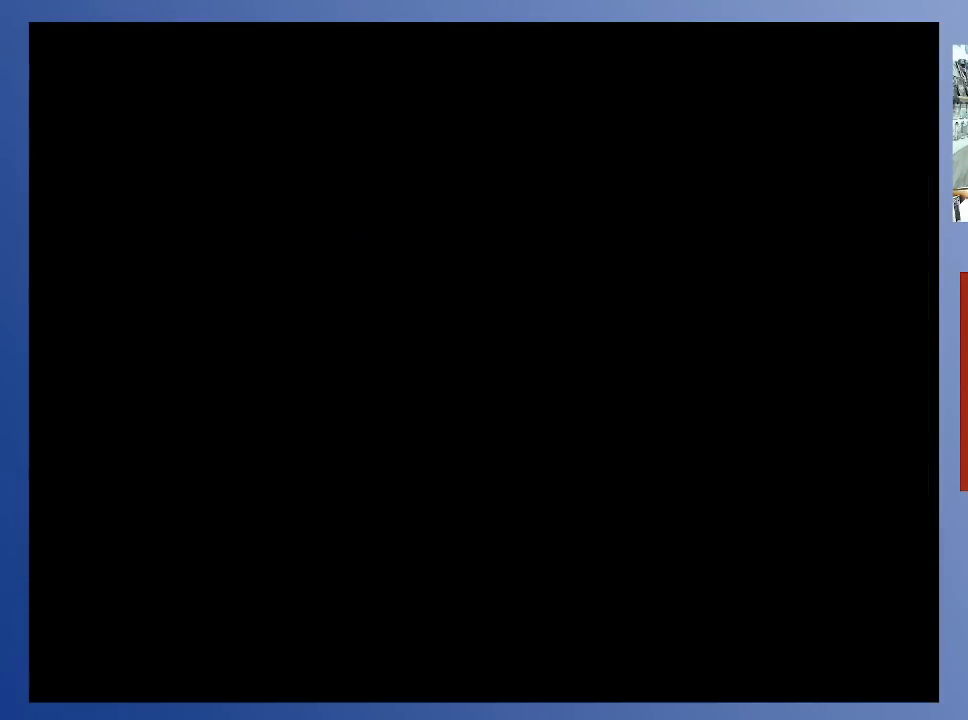
{"buttons": [], "left_stick": "center", "right_stick": "center", "events": []}
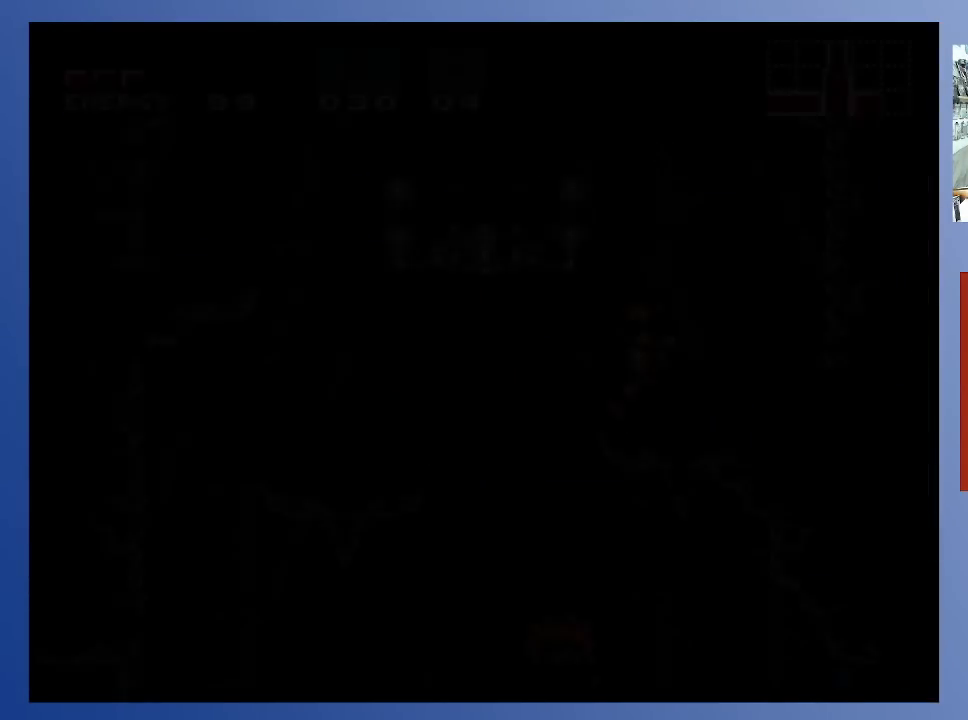
{"buttons": [], "left_stick": "center", "right_stick": "center", "events": []}
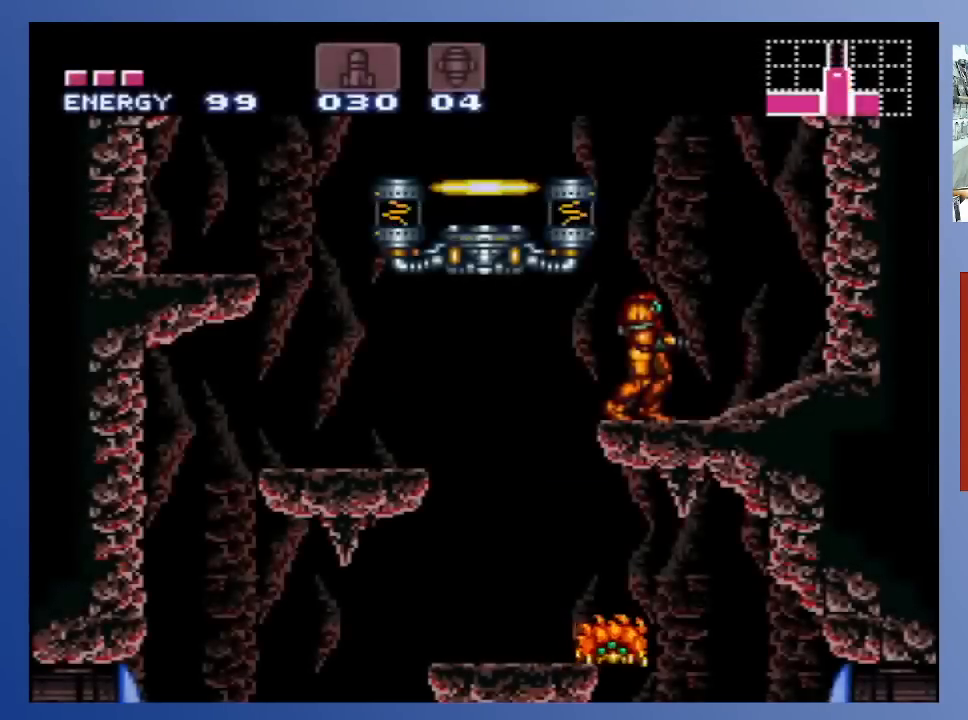
{"buttons": ["DPAD_LEFT"], "left_stick": "center", "right_stick": "center", "events": [[17, "A", "down"], [17, "DPAD_LEFT", "down"], [100, "DPAD_DOWN", "down"], [117, "X", "down"], [133, "A", "up"], [167, "DPAD_LEFT", "up"], [233, "X", "up"], [333, "DPAD_LEFT", "down"], [367, "DPAD_DOWN", "up"]]}
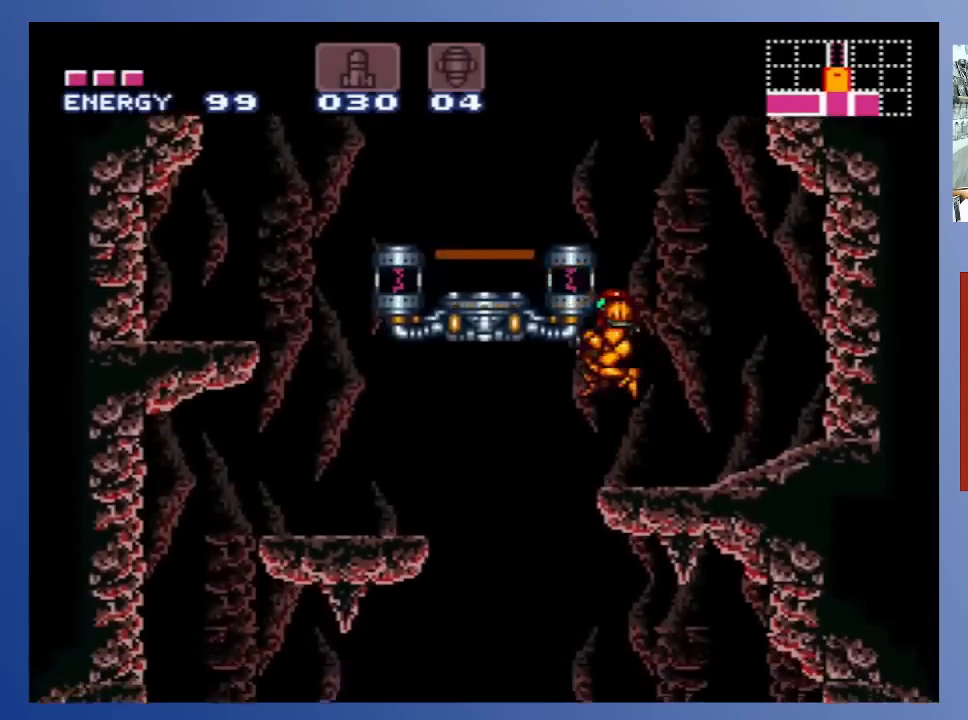
{"buttons": [], "left_stick": "center", "right_stick": "center", "events": [[250, "DPAD_LEFT", "up"], [333, "DPAD_RIGHT", "down"], [417, "DPAD_DOWN", "down"], [433, "DPAD_DOWN", "up"], [450, "DPAD_RIGHT", "up"], [450, "X", "down"], [500, "X", "up"]]}
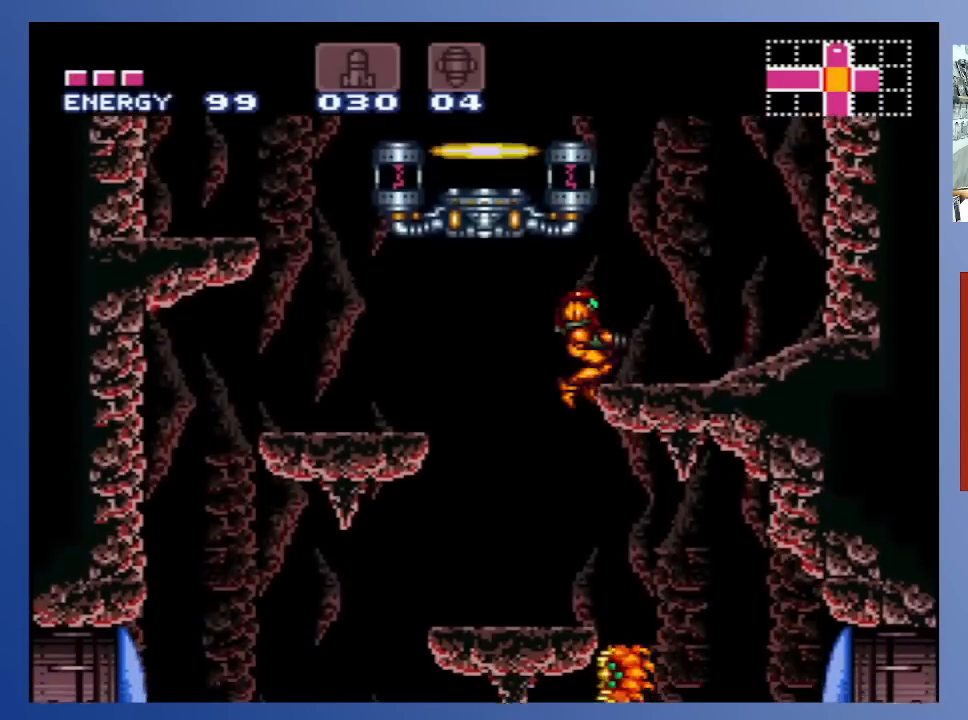
{"buttons": ["DPAD_RIGHT"], "left_stick": "center", "right_stick": "center", "events": [[500, "DPAD_RIGHT", "down"]]}
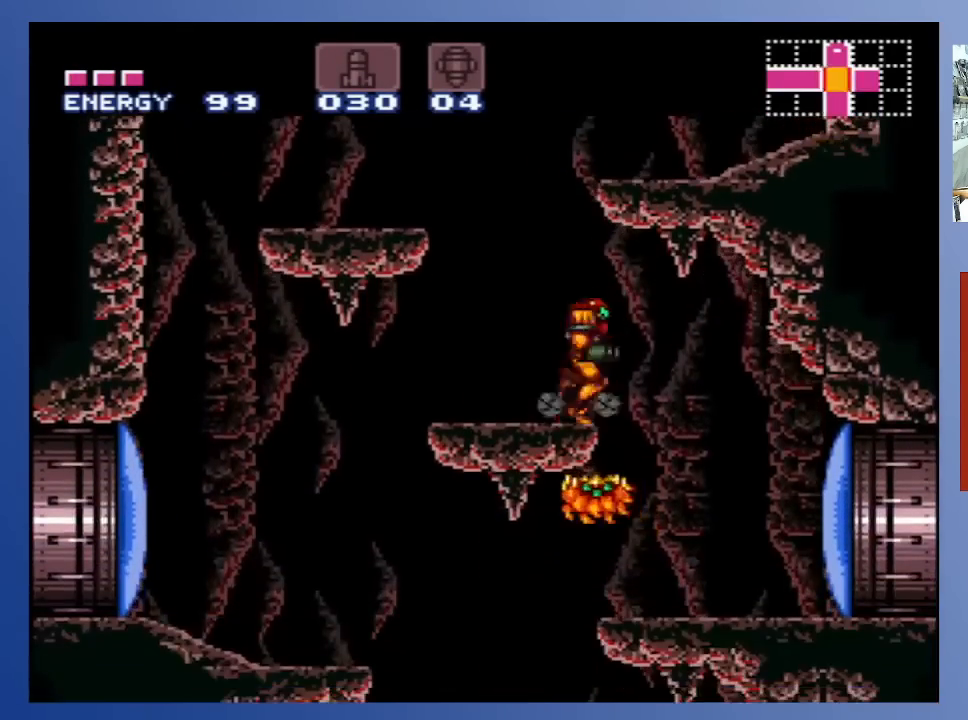
{"buttons": ["DPAD_RIGHT"], "left_stick": "center", "right_stick": "center", "events": []}
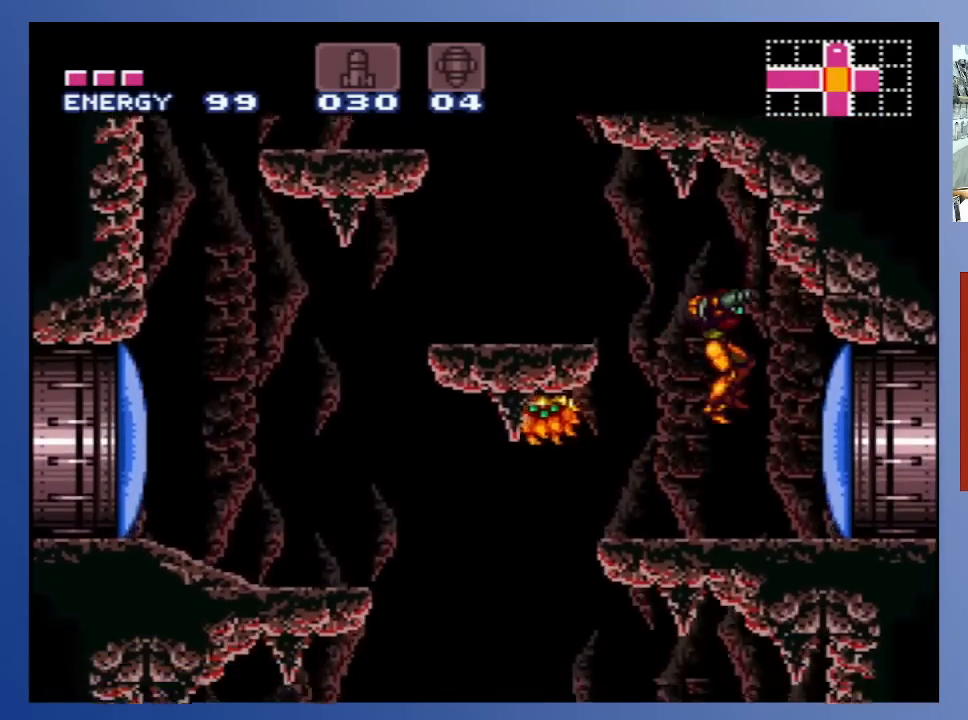
{"buttons": ["DPAD_RIGHT"], "left_stick": "center", "right_stick": "center", "events": [[100, "X", "down"], [200, "X", "up"], [267, "X", "down"], [367, "X", "up"]]}
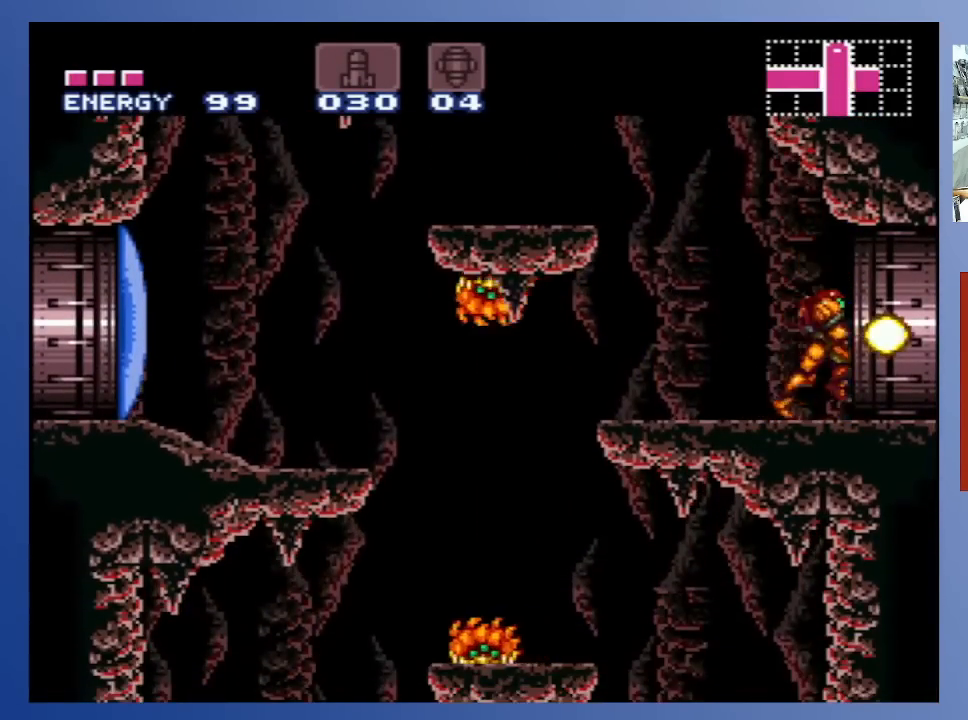
{"buttons": [], "left_stick": "center", "right_stick": "center", "events": [[500, "DPAD_RIGHT", "up"]]}
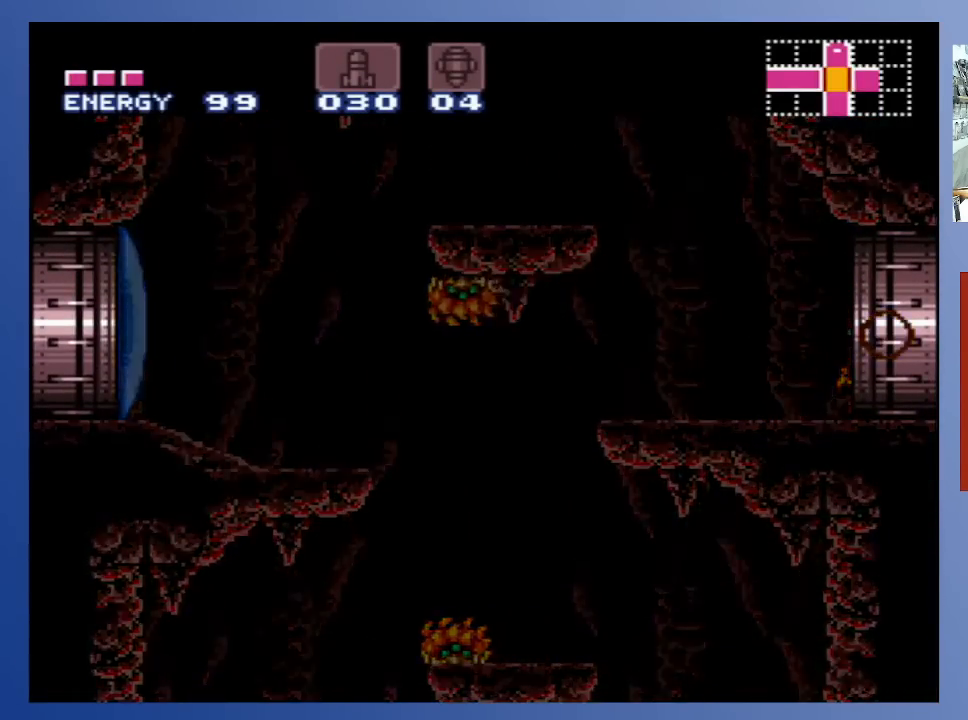
{"buttons": [], "left_stick": "center", "right_stick": "center", "events": []}
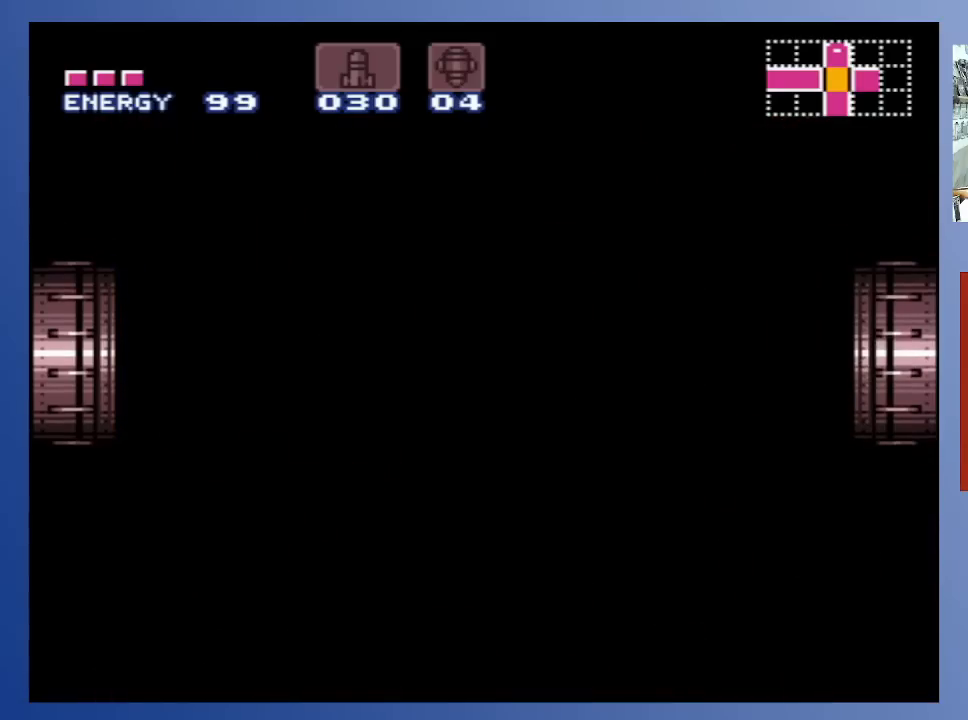
{"buttons": [], "left_stick": "center", "right_stick": "center", "events": []}
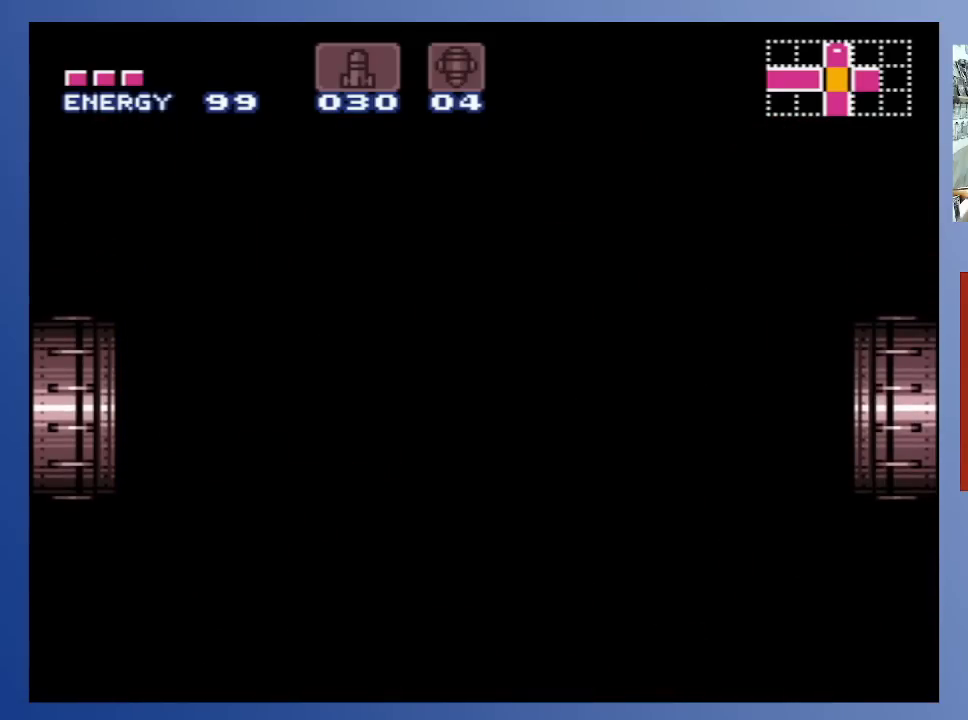
{"buttons": [], "left_stick": "center", "right_stick": "center", "events": []}
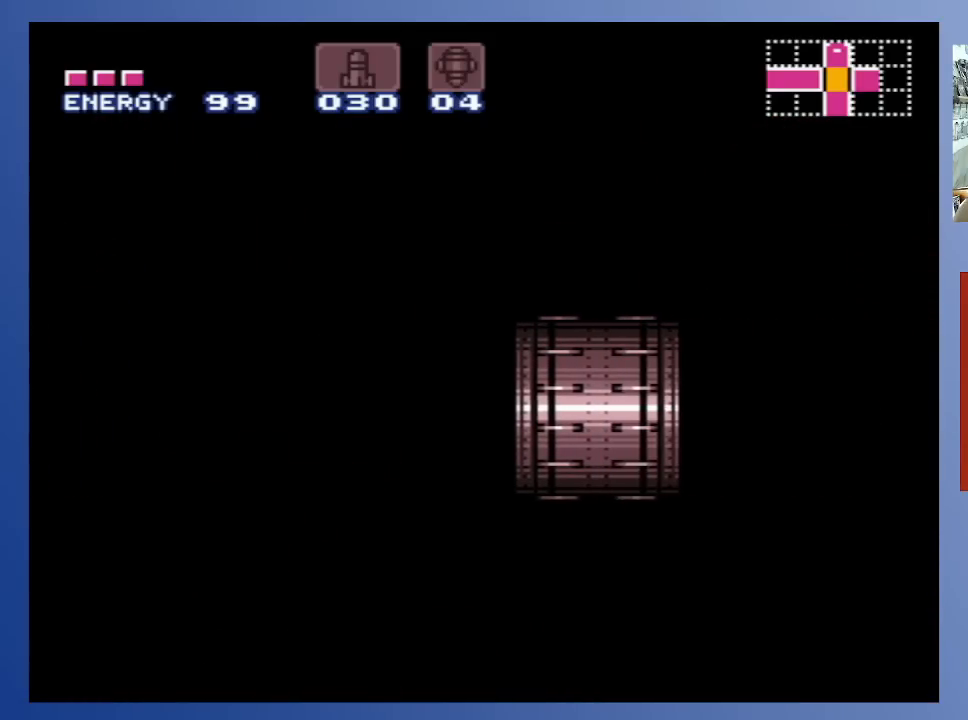
{"buttons": [], "left_stick": "center", "right_stick": "center", "events": []}
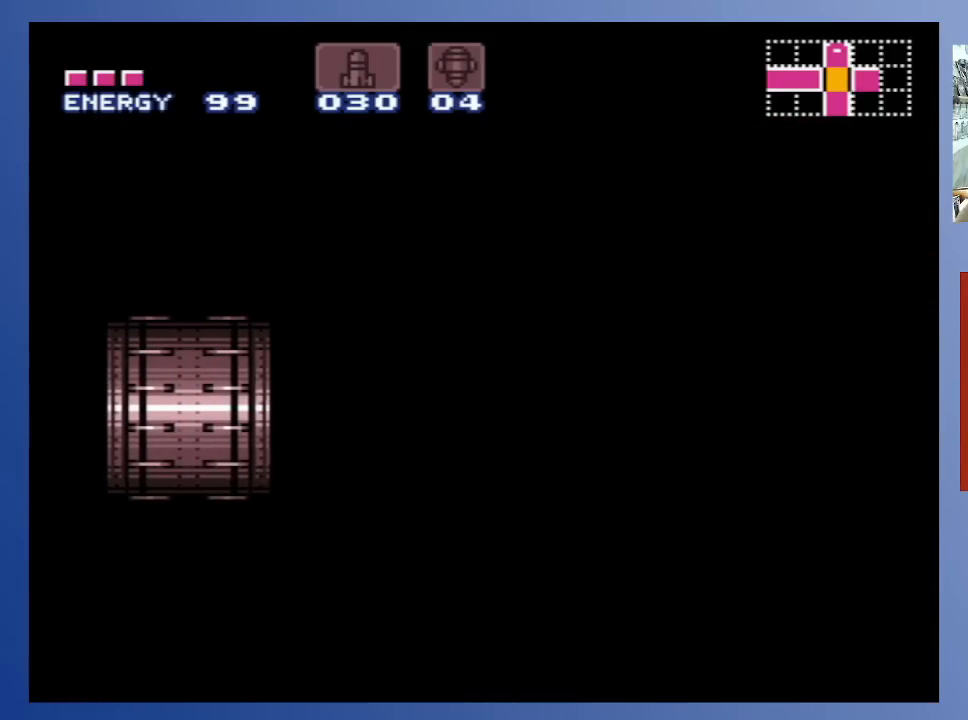
{"buttons": [], "left_stick": "center", "right_stick": "center", "events": []}
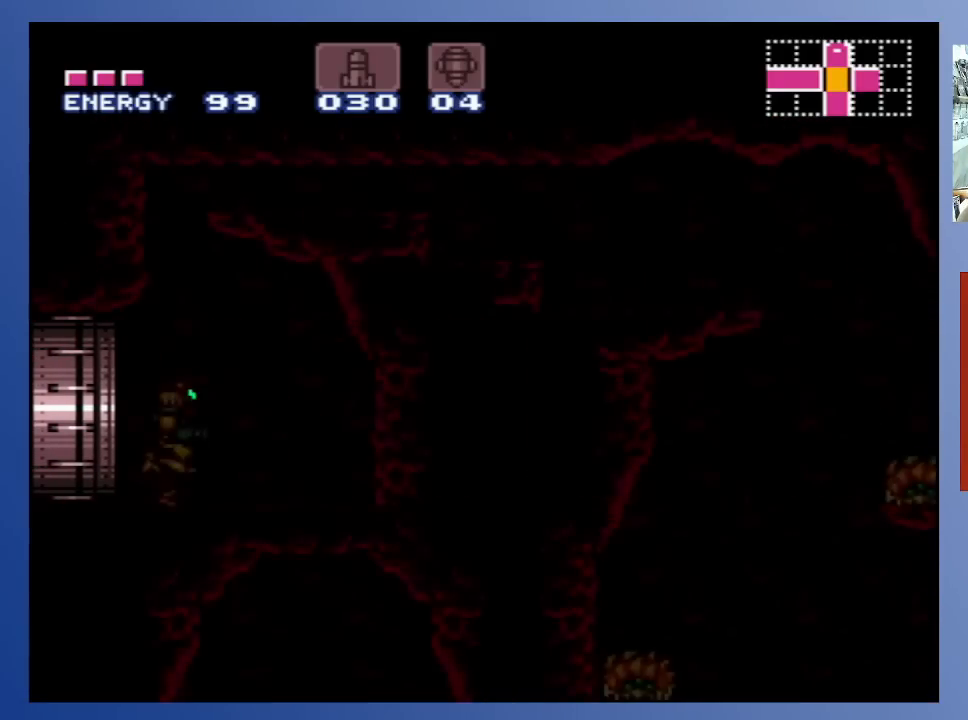
{"buttons": [], "left_stick": "center", "right_stick": "center", "events": []}
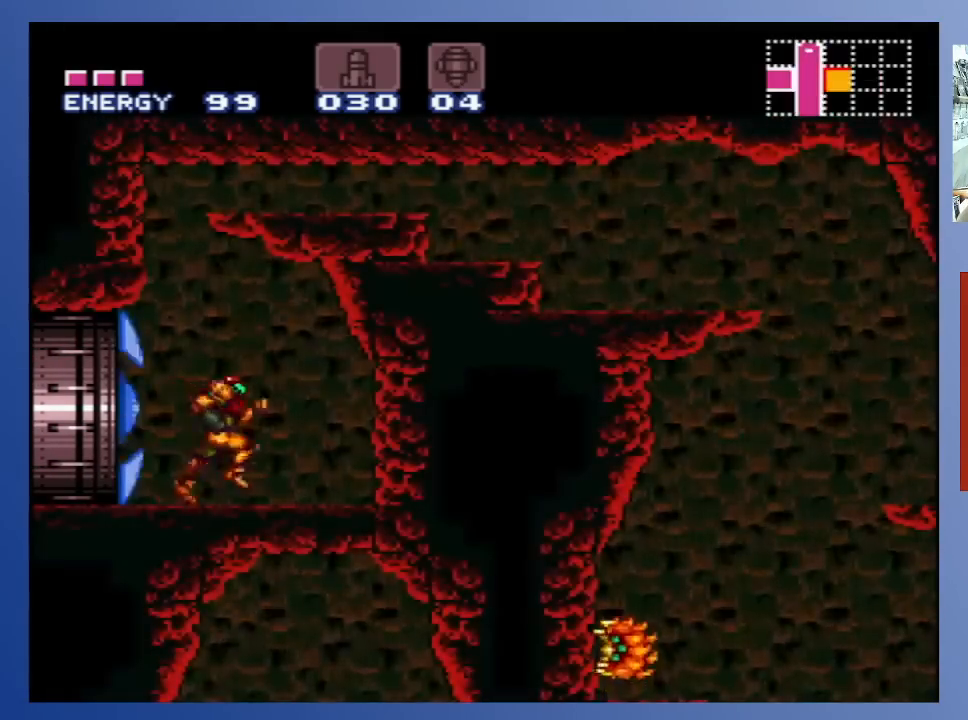
{"buttons": [], "left_stick": "center", "right_stick": "center", "events": []}
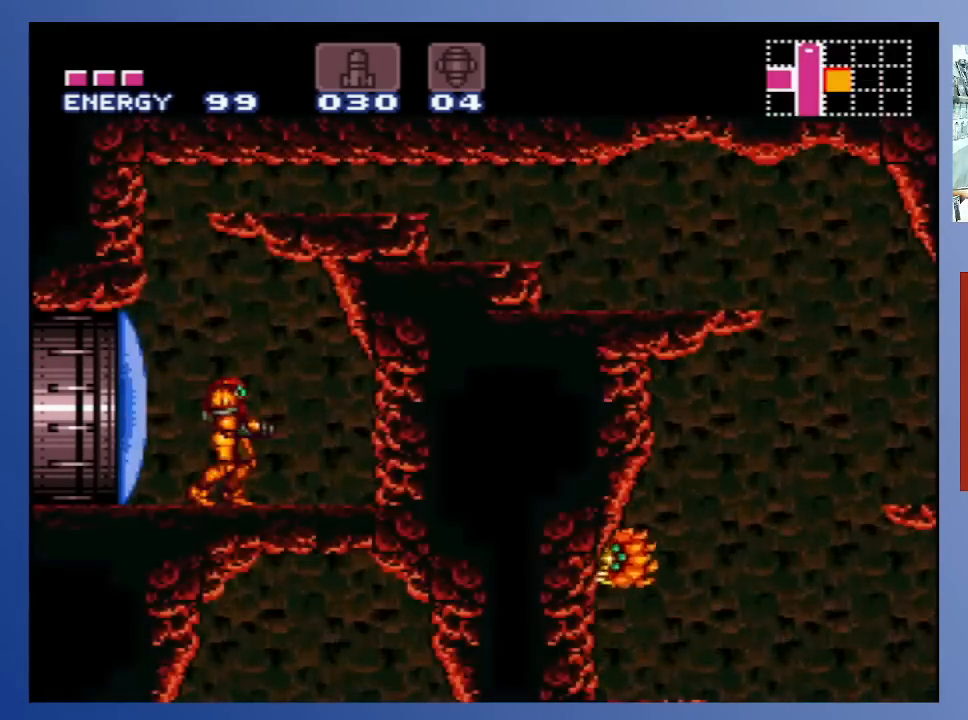
{"buttons": [], "left_stick": "center", "right_stick": "center", "events": []}
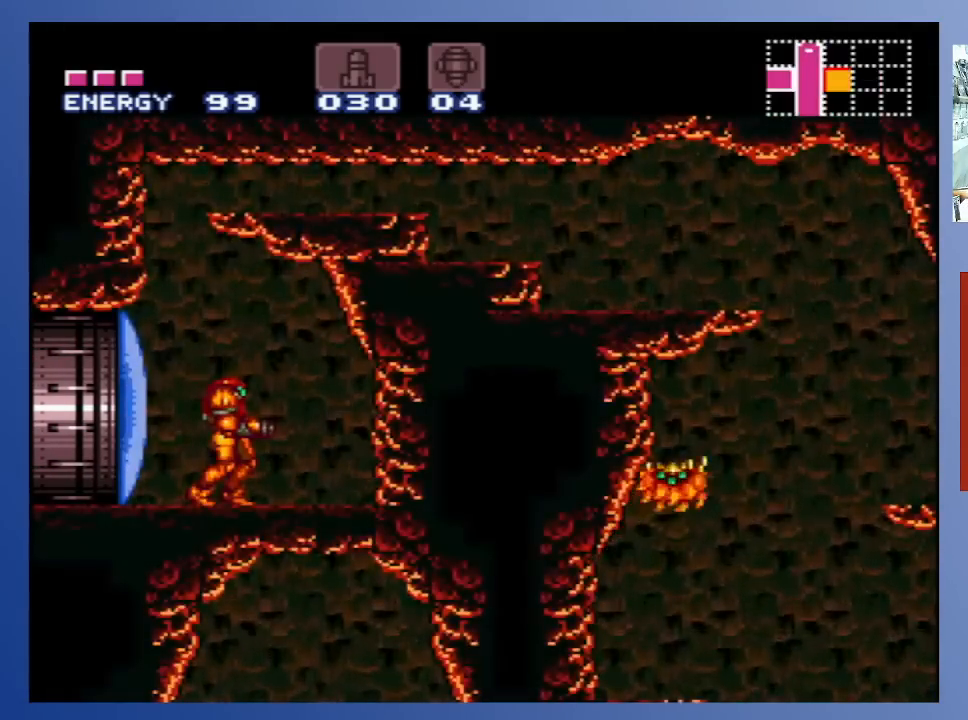
{"buttons": [], "left_stick": "center", "right_stick": "center", "events": []}
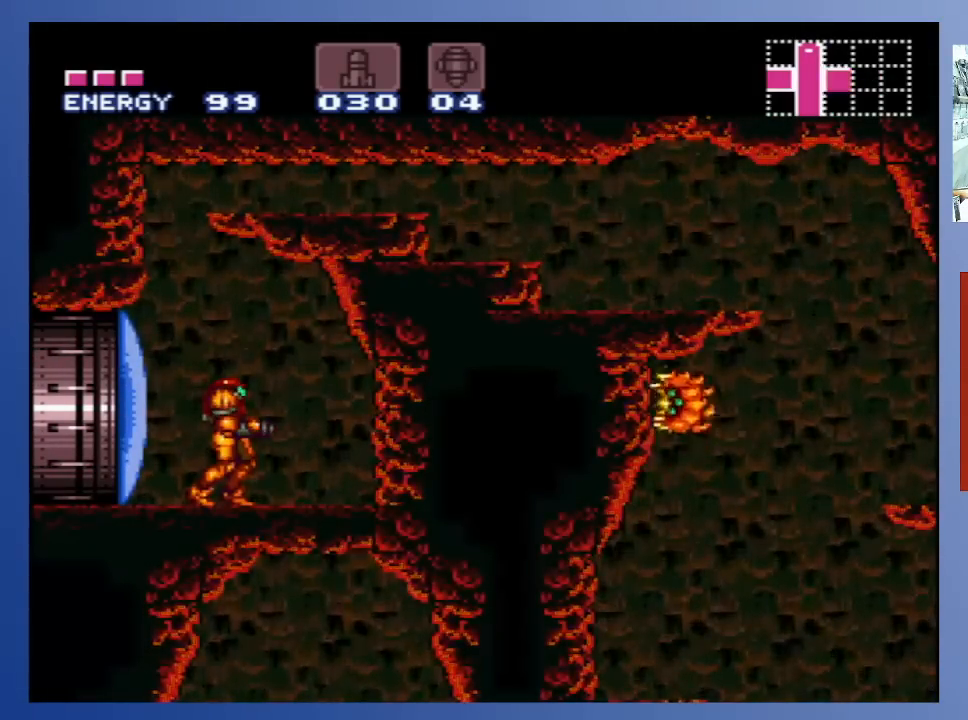
{"buttons": [], "left_stick": "center", "right_stick": "center", "events": [[167, "DPAD_RIGHT", "down"], [250, "A", "down"], [250, "DPAD_RIGHT", "up"], [300, "X", "down"], [400, "A", "up"], [400, "X", "up"]]}
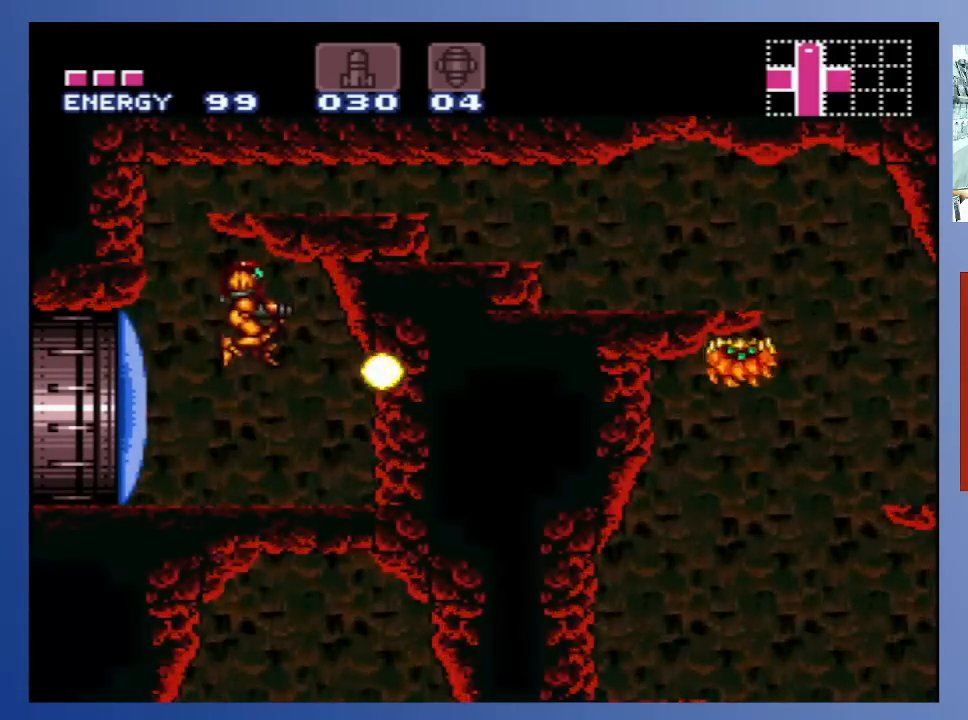
{"buttons": ["DPAD_LEFT"], "left_stick": "center", "right_stick": "center", "events": [[100, "X", "down"], [167, "X", "up"], [250, "X", "down"], [333, "X", "up"], [367, "DPAD_LEFT", "down"]]}
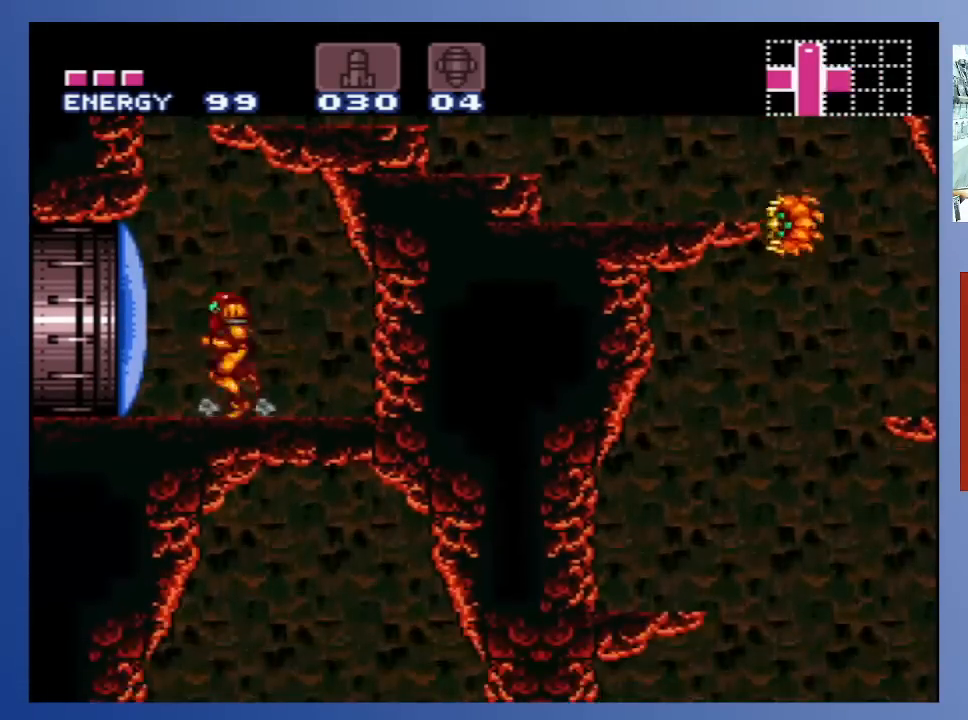
{"buttons": ["A", "DPAD_DOWN", "DPAD_RIGHT"], "left_stick": "center", "right_stick": "center", "events": [[67, "DPAD_LEFT", "up"], [150, "A", "down"], [317, "DPAD_DOWN", "down"], [383, "DPAD_DOWN", "up"], [433, "DPAD_DOWN", "down"], [450, "DPAD_RIGHT", "down"]]}
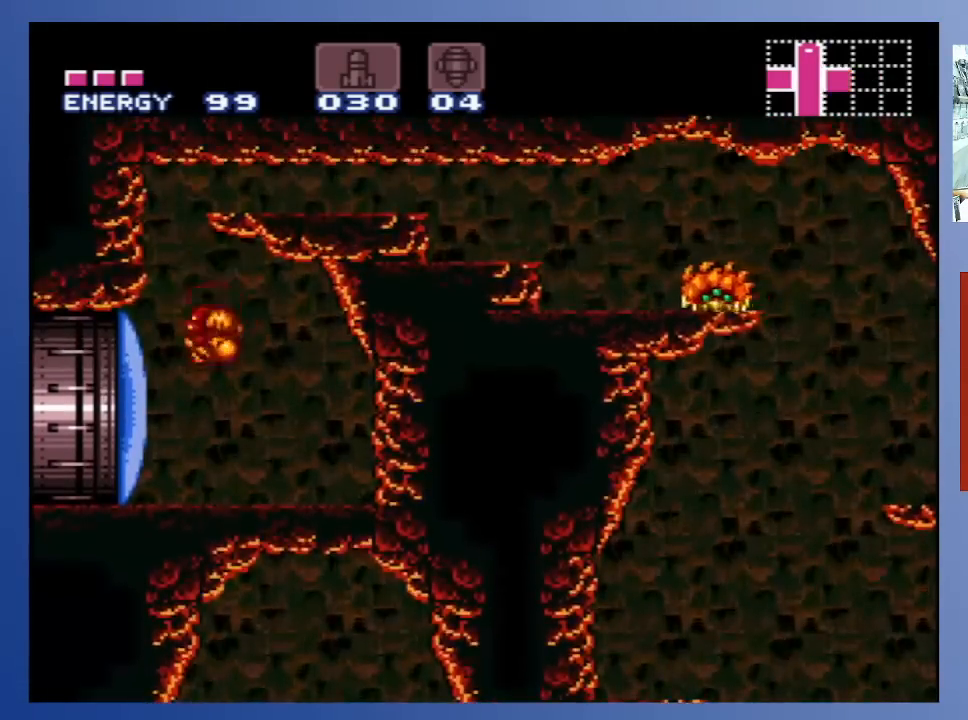
{"buttons": [], "left_stick": "center", "right_stick": "center", "events": [[133, "DPAD_DOWN", "up"], [200, "DPAD_RIGHT", "up"], [267, "A", "up"], [300, "DPAD_LEFT", "down"], [300, "DPAD_UP", "down"], [383, "DPAD_LEFT", "up"], [483, "DPAD_UP", "up"]]}
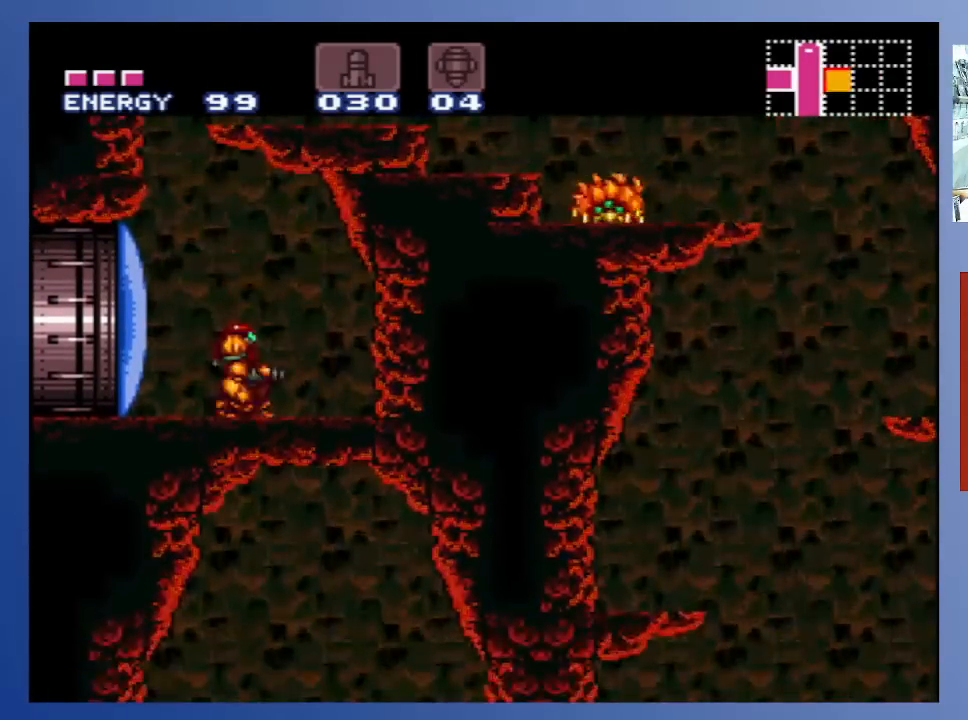
{"buttons": [], "left_stick": "center", "right_stick": "center", "events": [[67, "DPAD_UP", "down"], [133, "DPAD_UP", "up"], [250, "DPAD_DOWN", "down"], [350, "DPAD_DOWN", "up"], [383, "DPAD_DOWN", "down"], [500, "DPAD_DOWN", "up"]]}
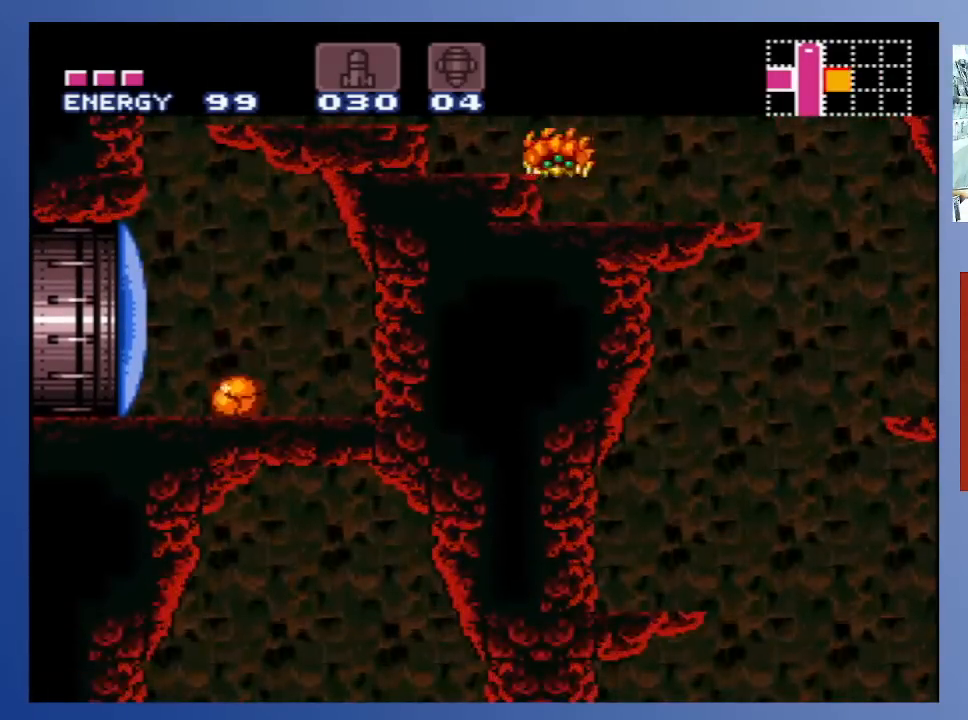
{"buttons": ["X", "DPAD_DOWN", "DPAD_LEFT"], "left_stick": "center", "right_stick": "center", "events": [[67, "DPAD_RIGHT", "down"], [150, "X", "down"], [217, "X", "up"], [267, "DPAD_DOWN", "down"], [300, "DPAD_RIGHT", "up"], [300, "X", "down"], [317, "DPAD_LEFT", "down"], [367, "X", "up"], [450, "X", "down"]]}
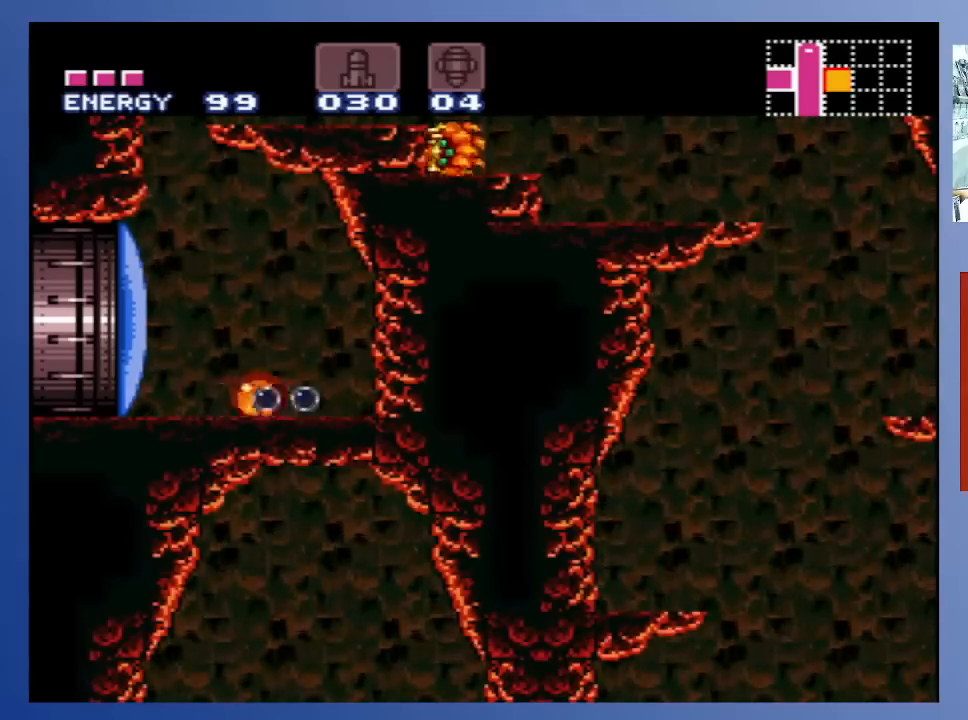
{"buttons": ["DPAD_DOWN", "DPAD_RIGHT"], "left_stick": "center", "right_stick": "center", "events": [[33, "X", "up"], [83, "DPAD_LEFT", "up"], [117, "DPAD_RIGHT", "down"]]}
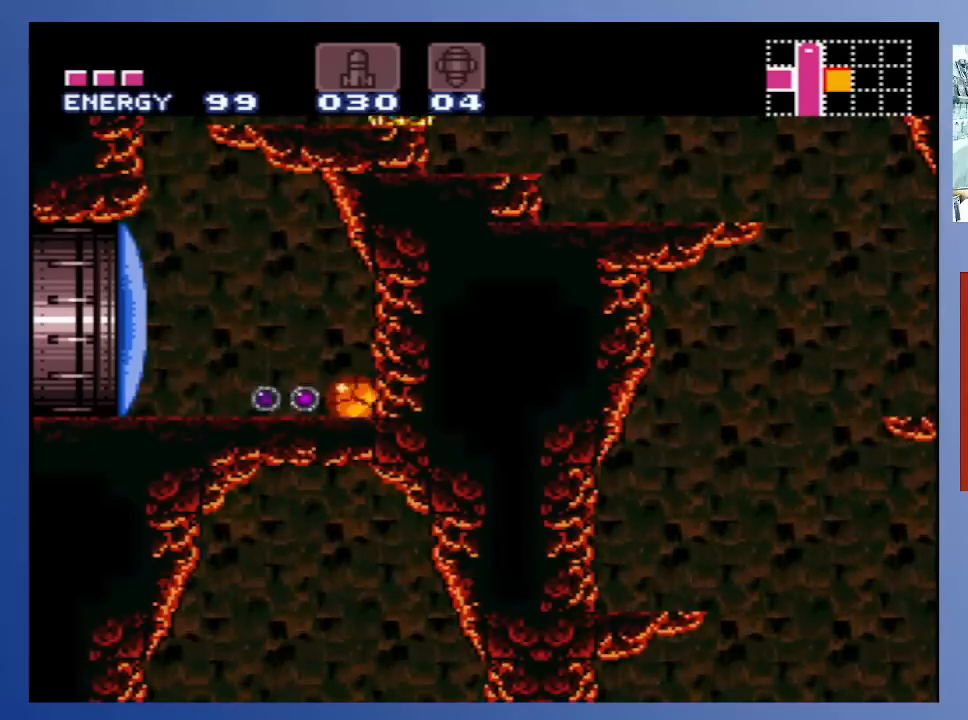
{"buttons": [], "left_stick": "center", "right_stick": "center", "events": [[133, "DPAD_RIGHT", "up"], [183, "DPAD_LEFT", "down"], [267, "DPAD_DOWN", "up"], [283, "DPAD_LEFT", "up"]]}
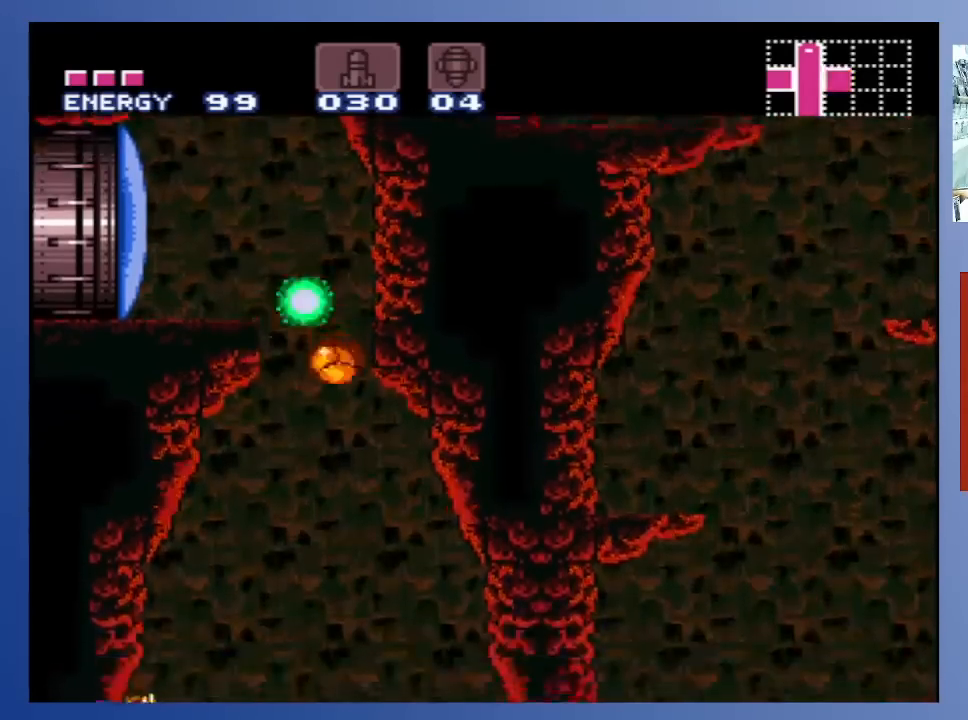
{"buttons": [], "left_stick": "center", "right_stick": "center", "events": [[250, "DPAD_UP", "down"], [350, "DPAD_UP", "up"]]}